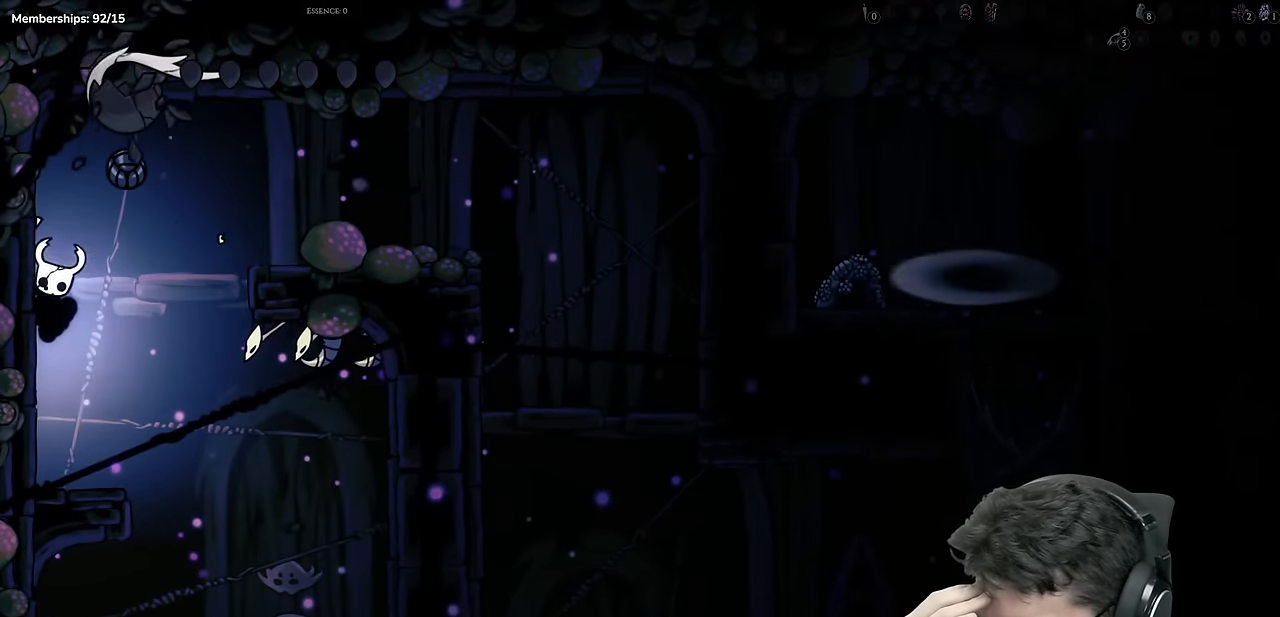
Gameplay with a controller (Xbox layout); each line is a JSON object with the inputs held at the frame after it (dt_ms = milliseconds from this image to that frame). "events" lists button and stick changes between this image and that frame as [ms after this image, input, new state], when the widget could be followed in between. Not read: L3 R3.
{"dt_ms": 501, "buttons": [], "left_stick": "center", "right_stick": "center", "events": []}
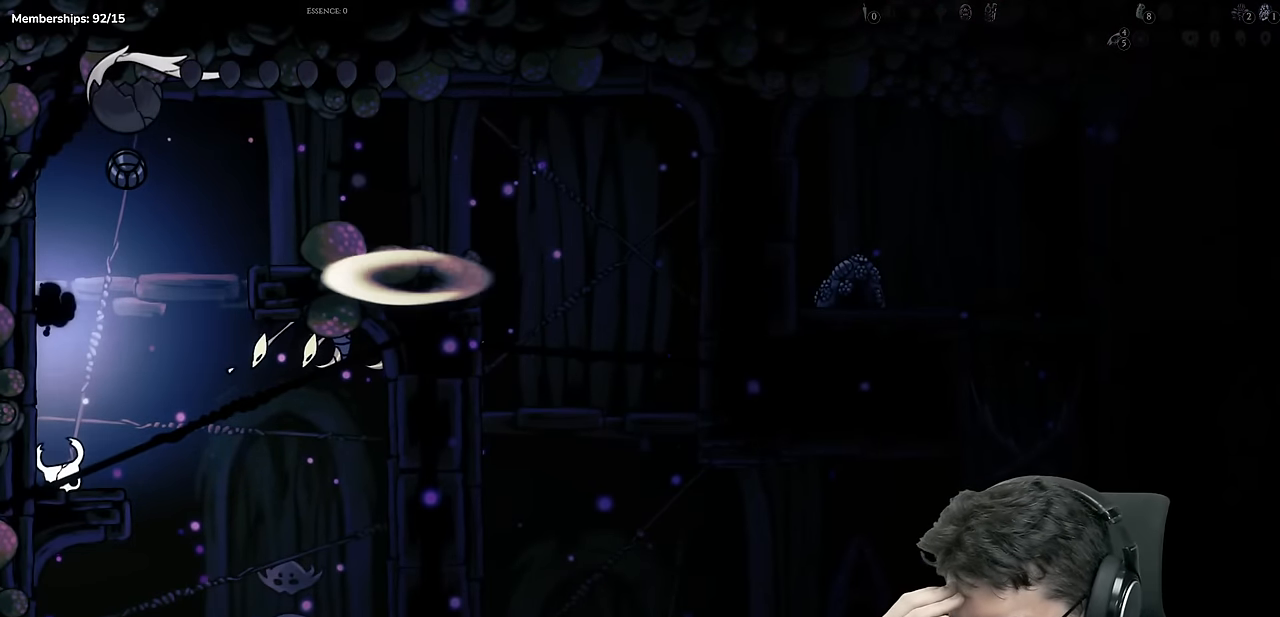
{"dt_ms": 500, "buttons": [], "left_stick": "center", "right_stick": "center", "events": [[83, "R2", "down"], [150, "R2", "up"]]}
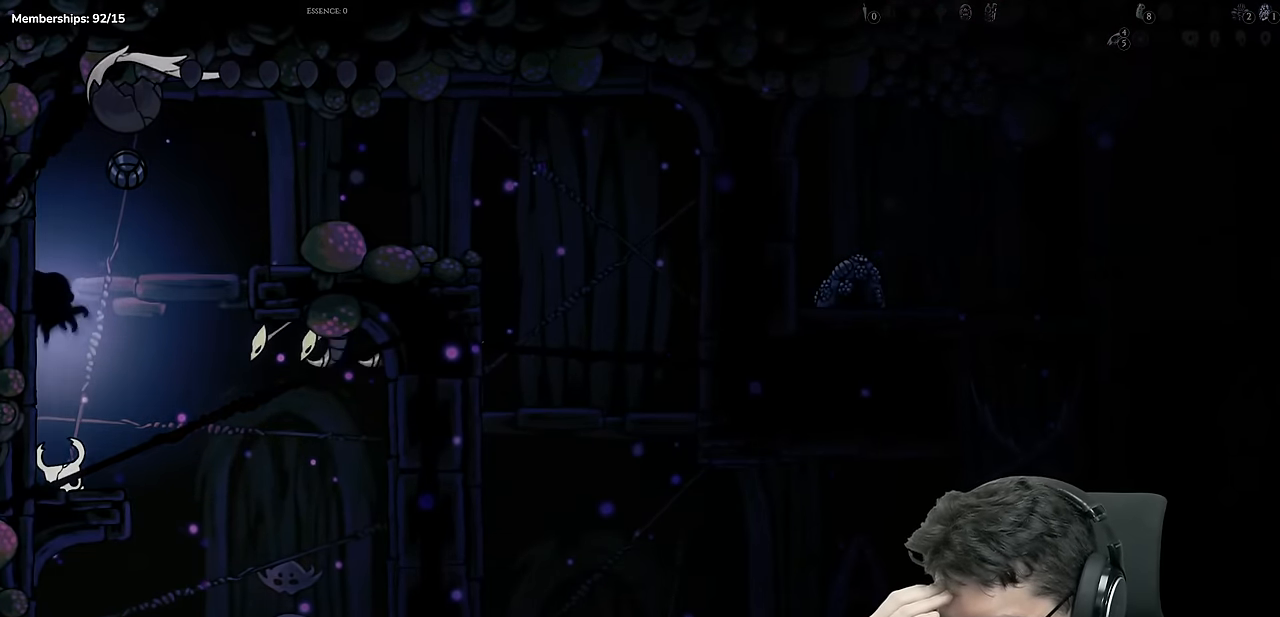
{"dt_ms": 501, "buttons": [], "left_stick": "center", "right_stick": "center", "events": [[67, "right_stick", "up-left"], [151, "right_stick", "center"]]}
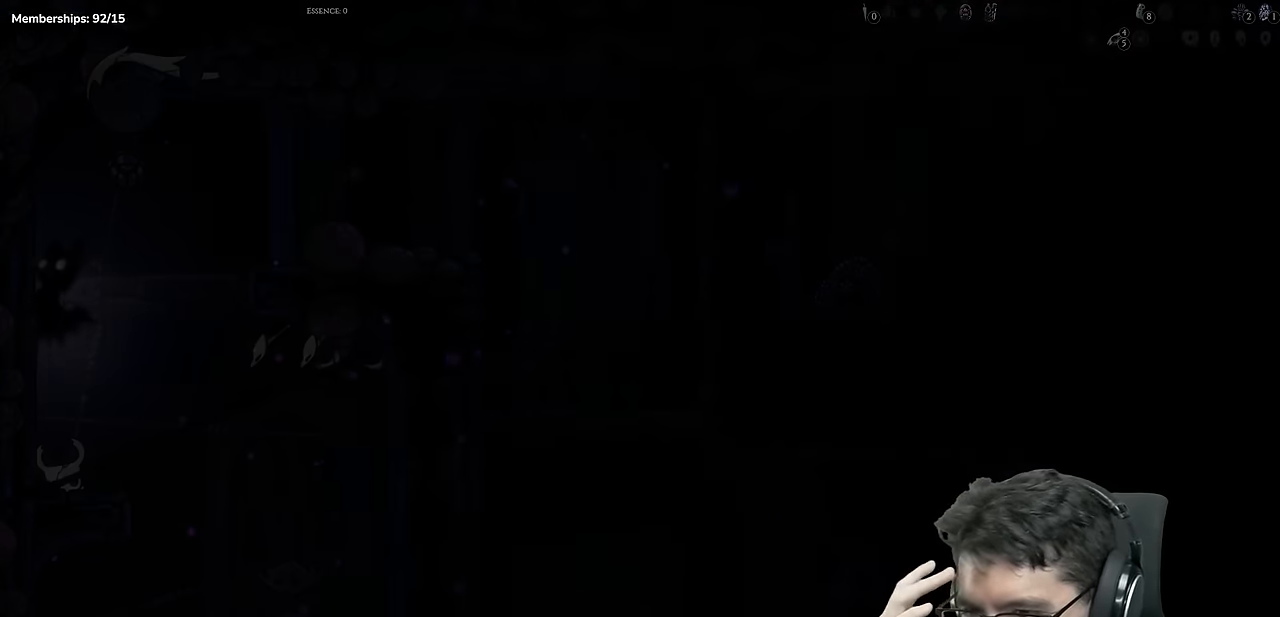
{"dt_ms": 1000, "buttons": [], "left_stick": "center", "right_stick": "center"}
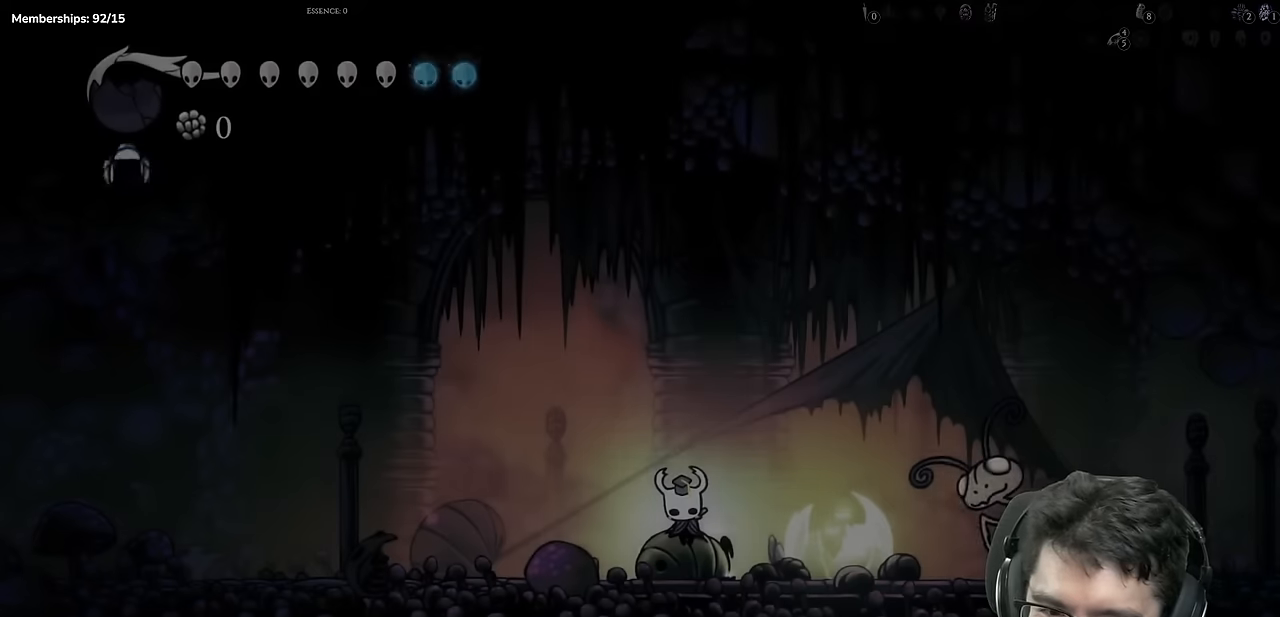
{"dt_ms": 501, "buttons": [], "left_stick": "center", "right_stick": "center", "events": []}
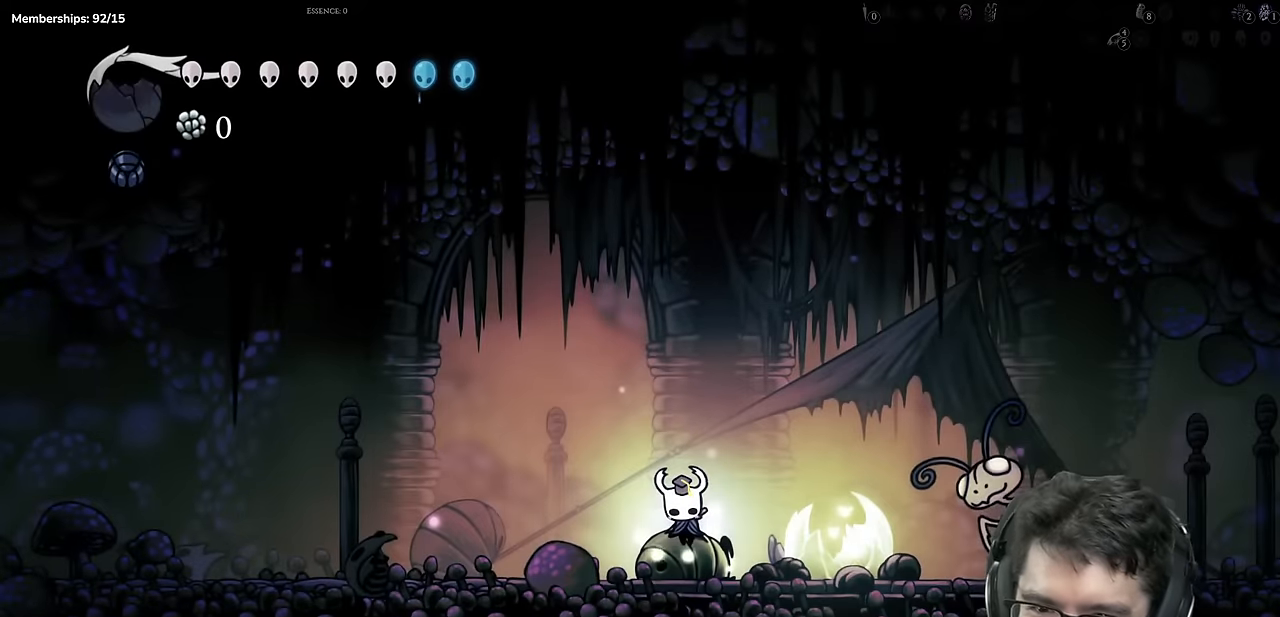
{"dt_ms": 500, "buttons": [], "left_stick": "center", "right_stick": "center", "events": [[234, "SELECT", "down"], [334, "SELECT", "up"]]}
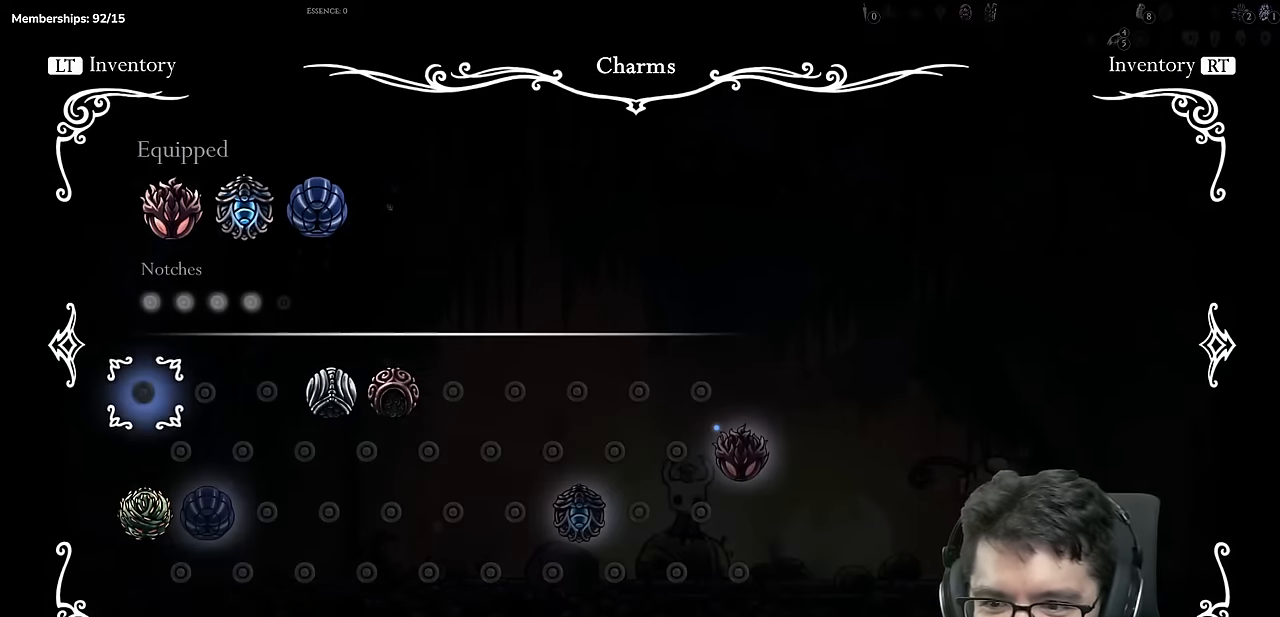
{"dt_ms": 501, "buttons": ["DPAD_RIGHT"], "left_stick": "center", "right_stick": "center", "events": [[101, "DPAD_UP", "down"], [217, "DPAD_UP", "up"], [351, "DPAD_RIGHT", "down"], [418, "DPAD_RIGHT", "up"], [501, "DPAD_RIGHT", "down"]]}
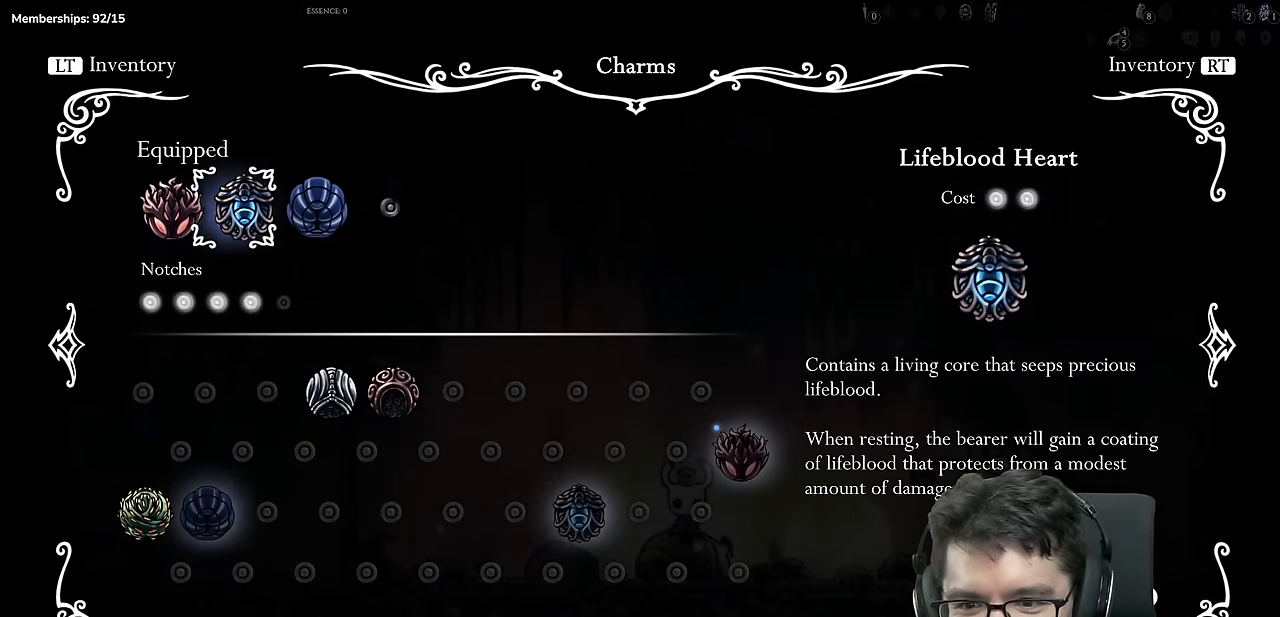
{"dt_ms": 500, "buttons": [], "left_stick": "center", "right_stick": "center", "events": [[117, "DPAD_RIGHT", "up"], [267, "A", "down"], [467, "A", "up"]]}
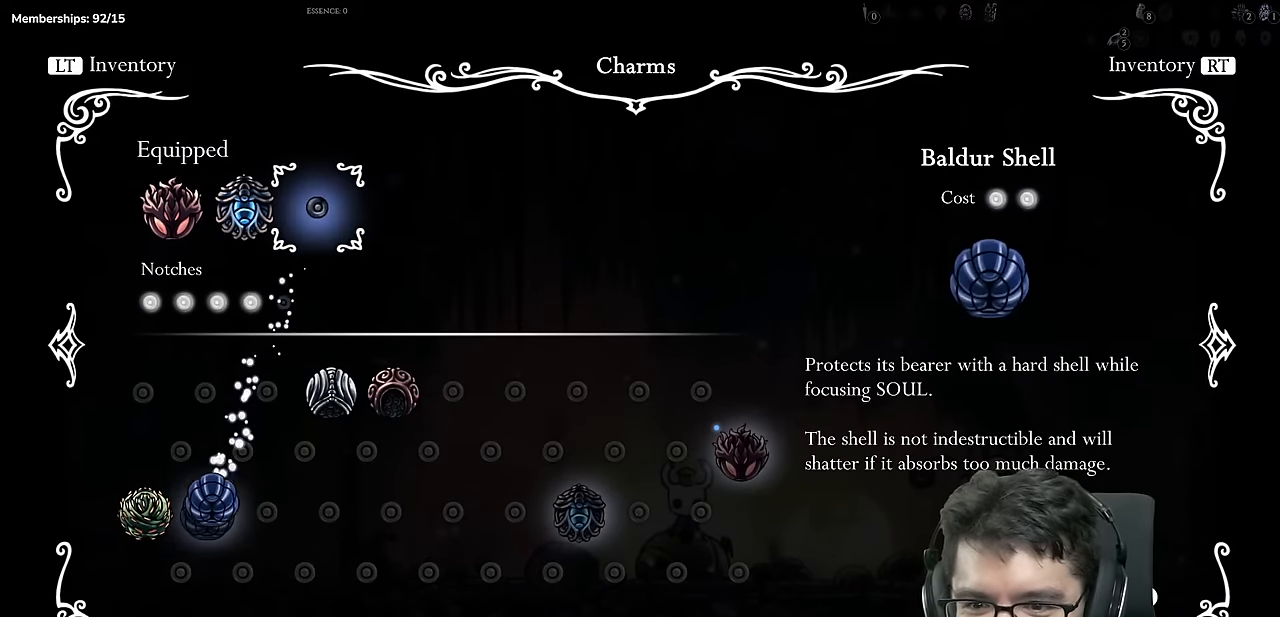
{"dt_ms": 501, "buttons": ["DPAD_RIGHT"], "left_stick": "center", "right_stick": "center", "events": [[167, "DPAD_DOWN", "down"], [234, "DPAD_DOWN", "up"], [451, "DPAD_RIGHT", "down"]]}
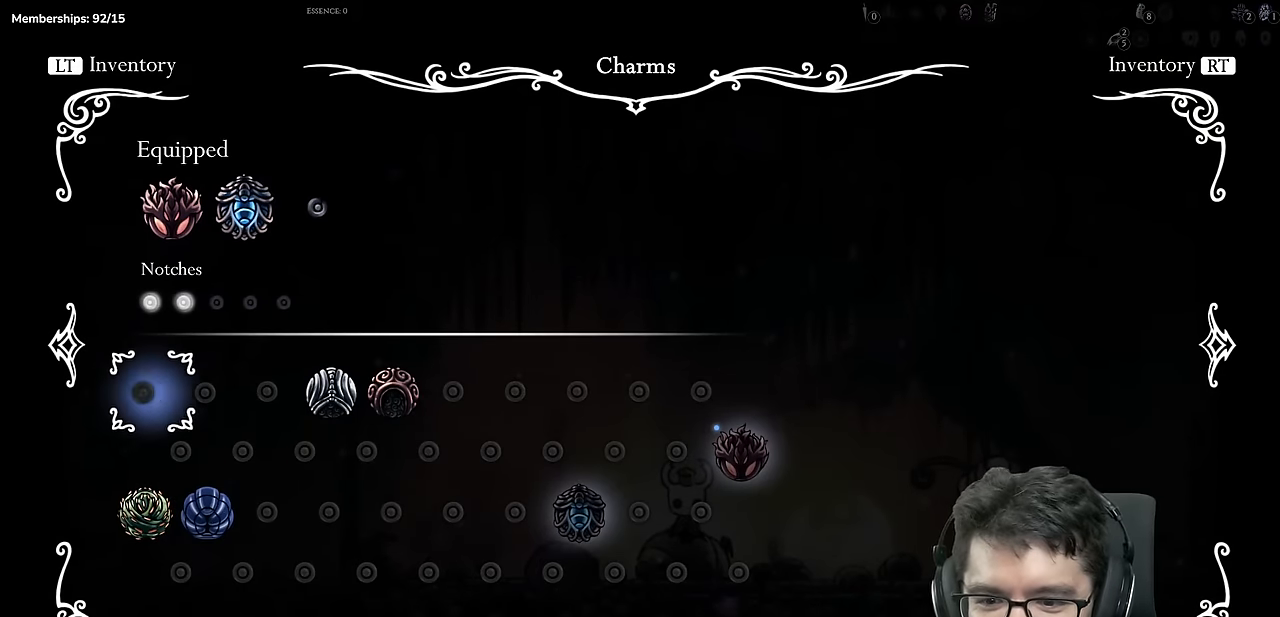
{"dt_ms": 500, "buttons": [], "left_stick": "center", "right_stick": "center", "events": [[50, "DPAD_RIGHT", "up"], [133, "DPAD_RIGHT", "down"], [200, "DPAD_RIGHT", "up"], [317, "DPAD_RIGHT", "down"], [400, "DPAD_RIGHT", "up"]]}
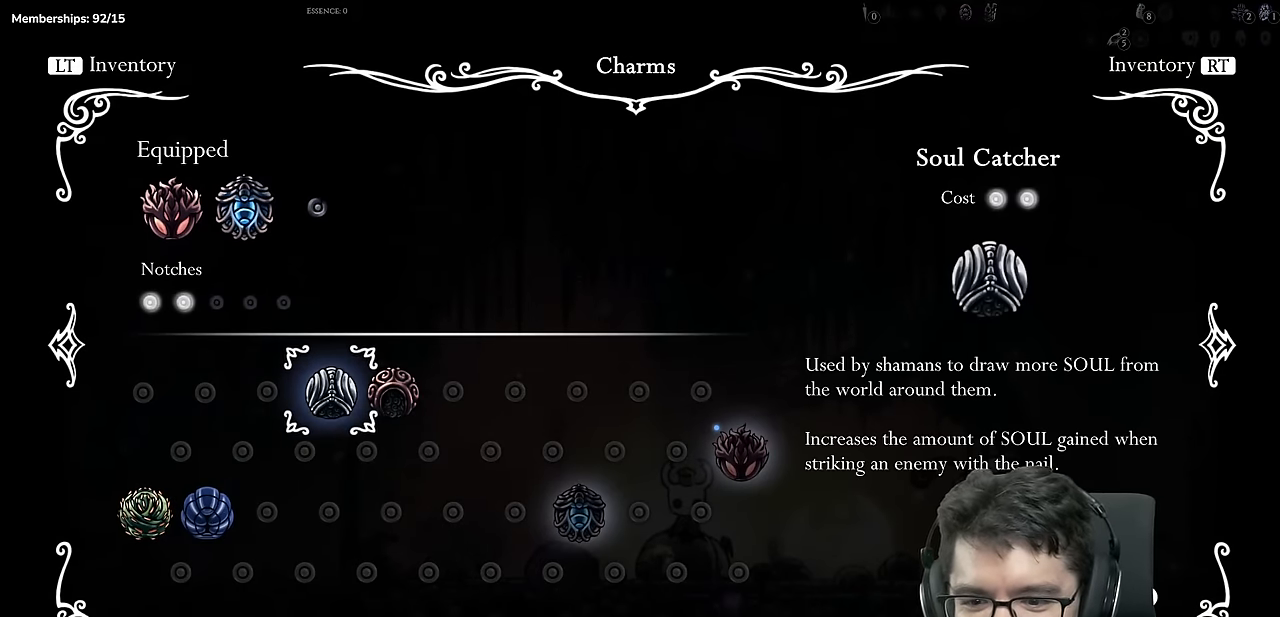
{"dt_ms": 501, "buttons": [], "left_stick": "center", "right_stick": "center", "events": []}